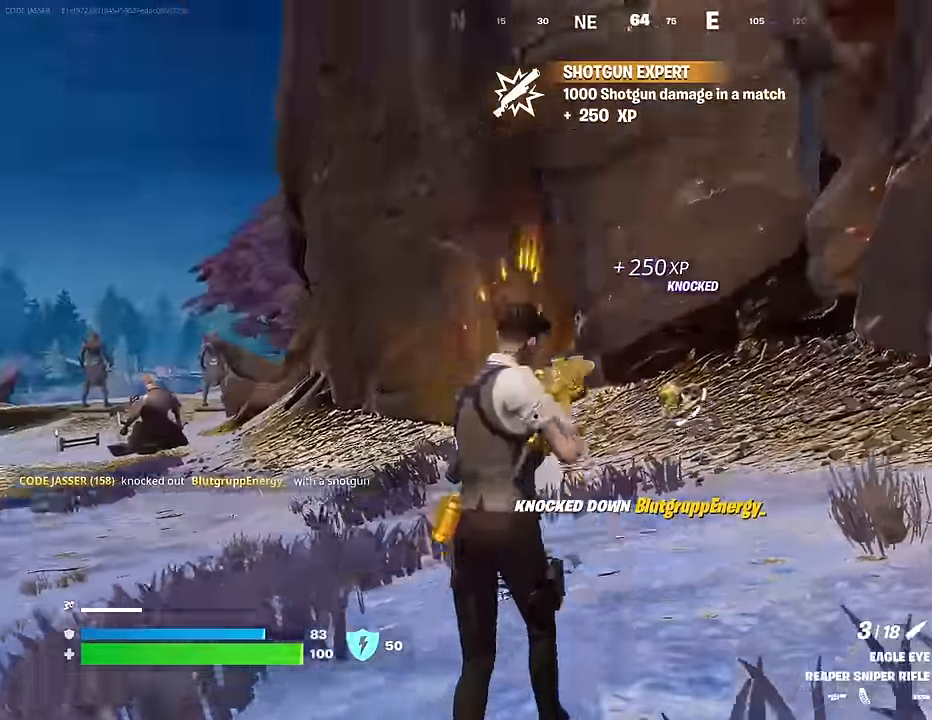
Gameplay with a controller (PlayStation layout); each line is a JSON object with the inputs held at the frame after it. "events" lists button and stick changes between this image and that frame as [ms after this image, input, new state], when the widget could be followed in between.
{"buttons": ["L2"], "left_stick": "up-left", "right_stick": "down-left", "events": [[67, "left_stick", "up-right"], [67, "right_stick", "down"], [117, "right_stick", "down-right"], [233, "left_stick", "up-left"], [233, "right_stick", "down-left"]]}
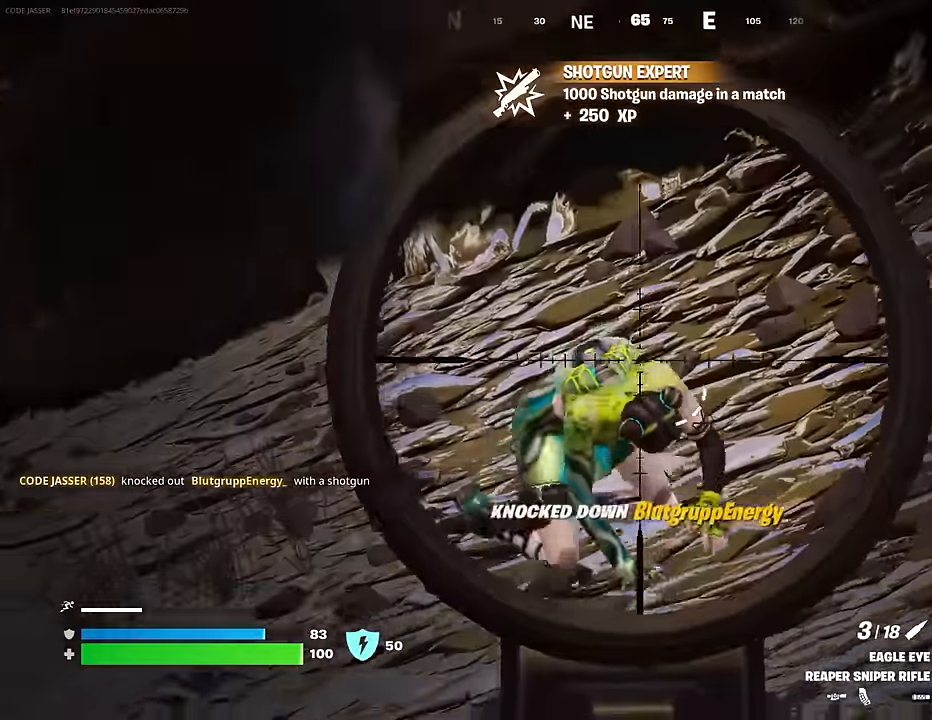
{"buttons": [], "left_stick": "up", "right_stick": "center", "events": [[133, "R2", "down"], [167, "L2", "up"], [200, "R2", "up"], [217, "right_stick", "down"], [233, "L3", "down"], [283, "L3", "up"], [300, "left_stick", "up"], [450, "right_stick", "center"]]}
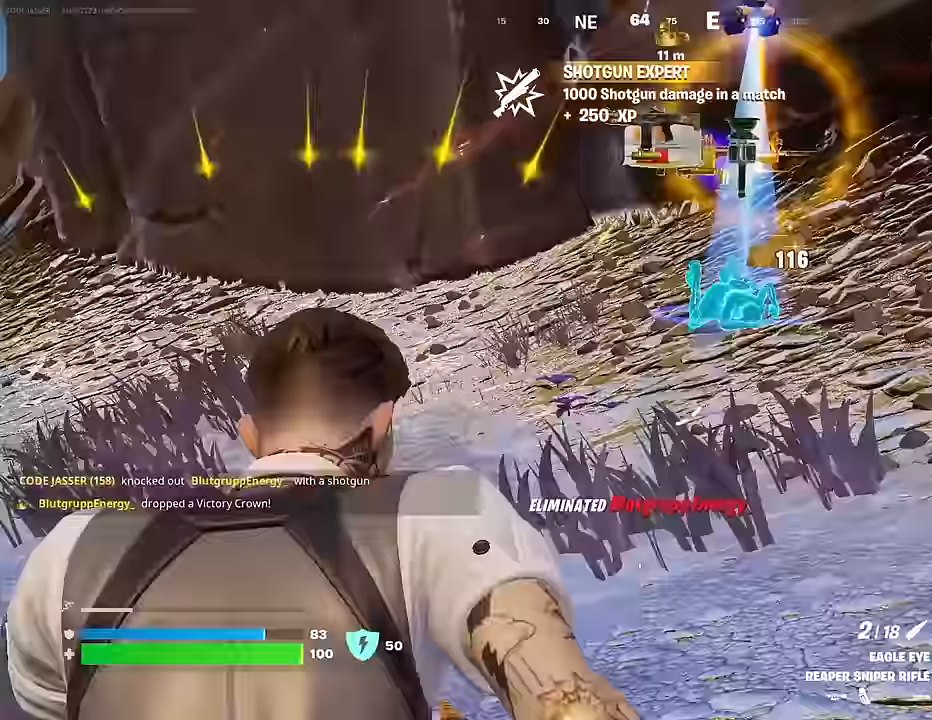
{"buttons": [], "left_stick": "up", "right_stick": "center", "events": []}
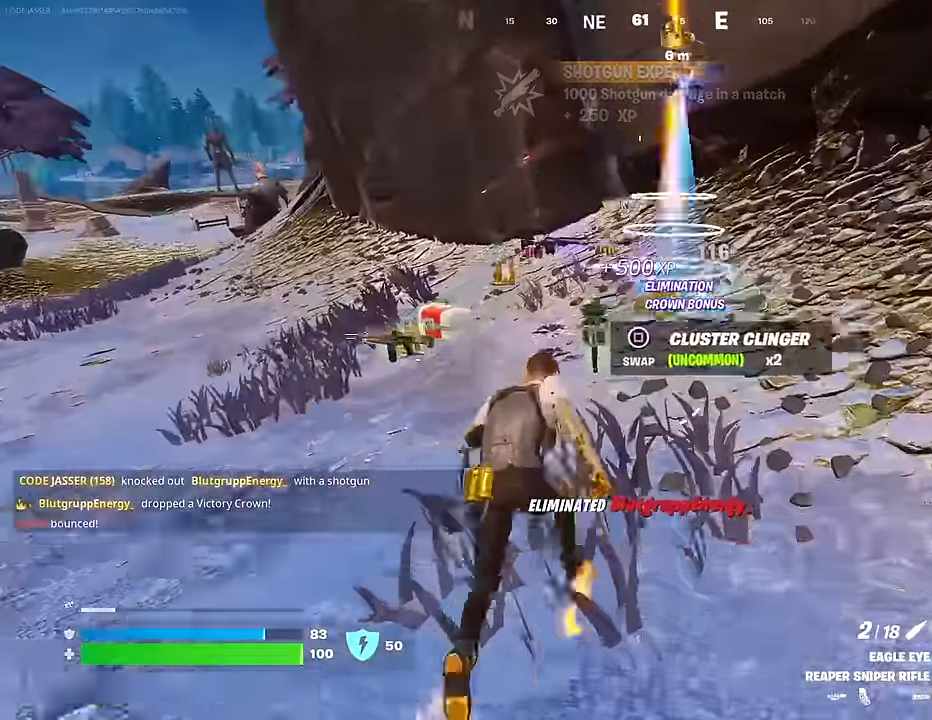
{"buttons": [], "left_stick": "up", "right_stick": "left", "events": [[83, "TRIANGLE", "down"], [133, "left_stick", "up-left"], [167, "TRIANGLE", "up"], [317, "left_stick", "up-right"], [350, "right_stick", "left"], [433, "left_stick", "up"]]}
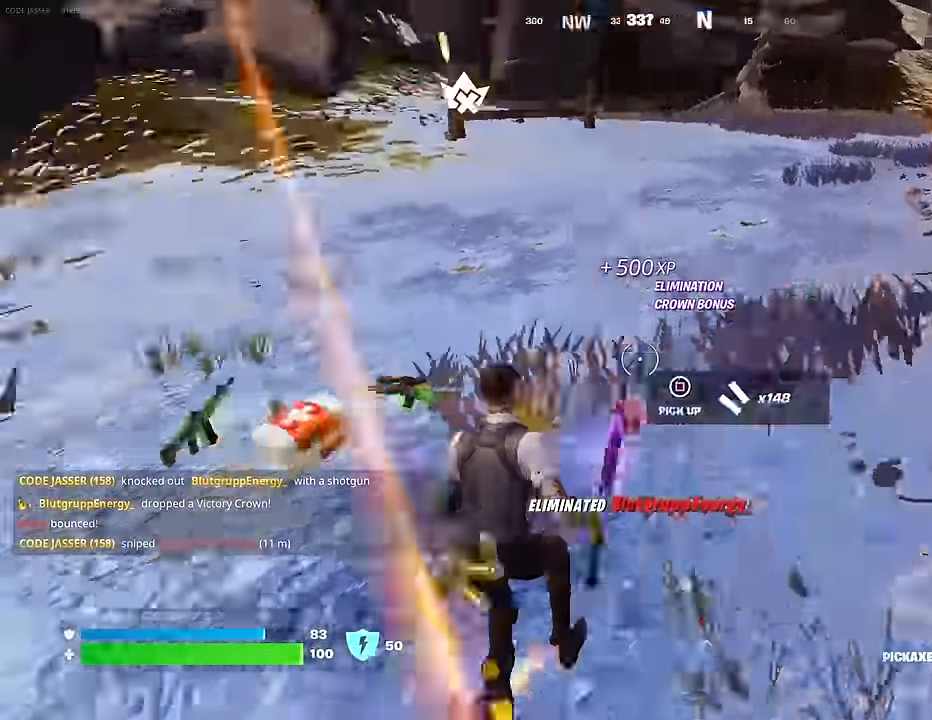
{"buttons": [], "left_stick": "up", "right_stick": "left", "events": [[33, "right_stick", "center"], [117, "right_stick", "left"], [200, "left_stick", "up-left"], [200, "right_stick", "up-left"], [367, "right_stick", "center"], [400, "R1", "down"], [417, "left_stick", "up"], [483, "right_stick", "left"], [500, "R1", "up"]]}
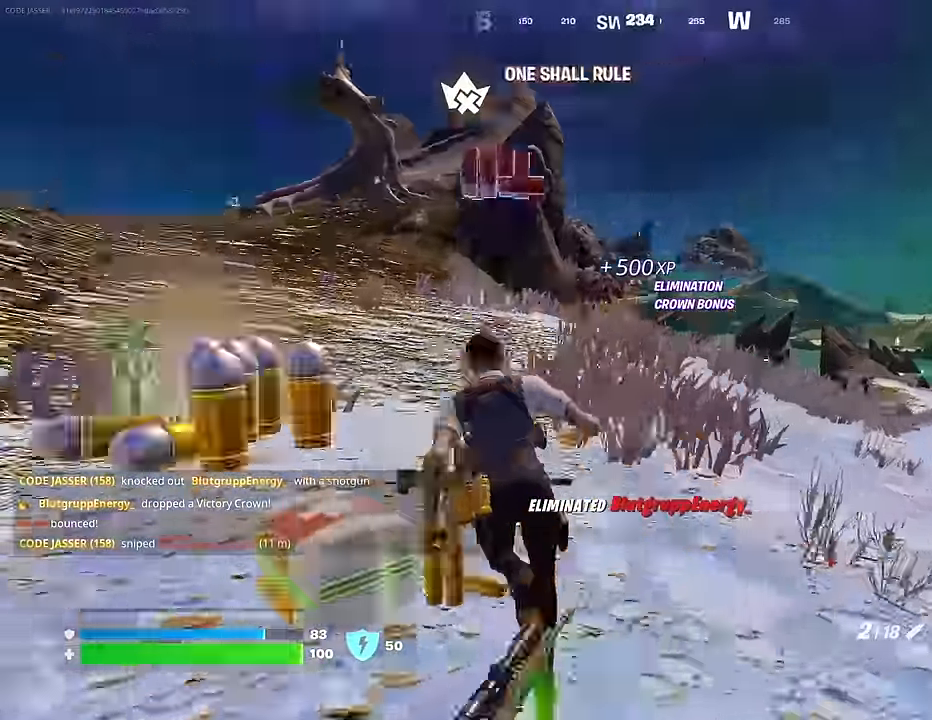
{"buttons": ["CROSS"], "left_stick": "up", "right_stick": "center", "events": [[100, "right_stick", "center"], [467, "CROSS", "down"]]}
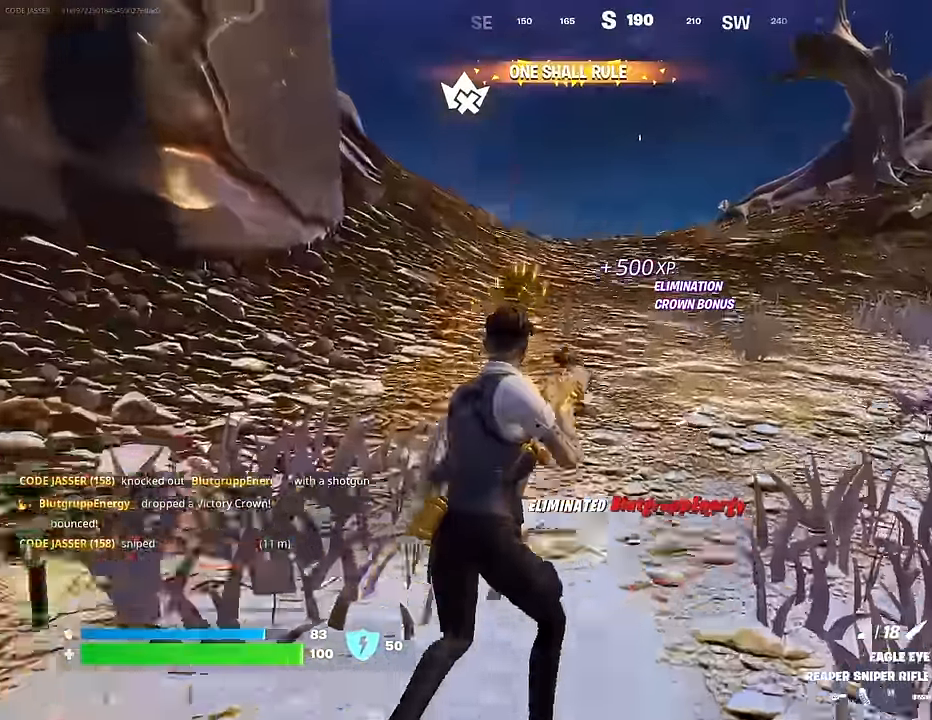
{"buttons": ["R3"], "left_stick": "up", "right_stick": "center", "events": [[50, "CROSS", "up"], [300, "R1", "down"], [383, "R3", "down"], [417, "R1", "up"]]}
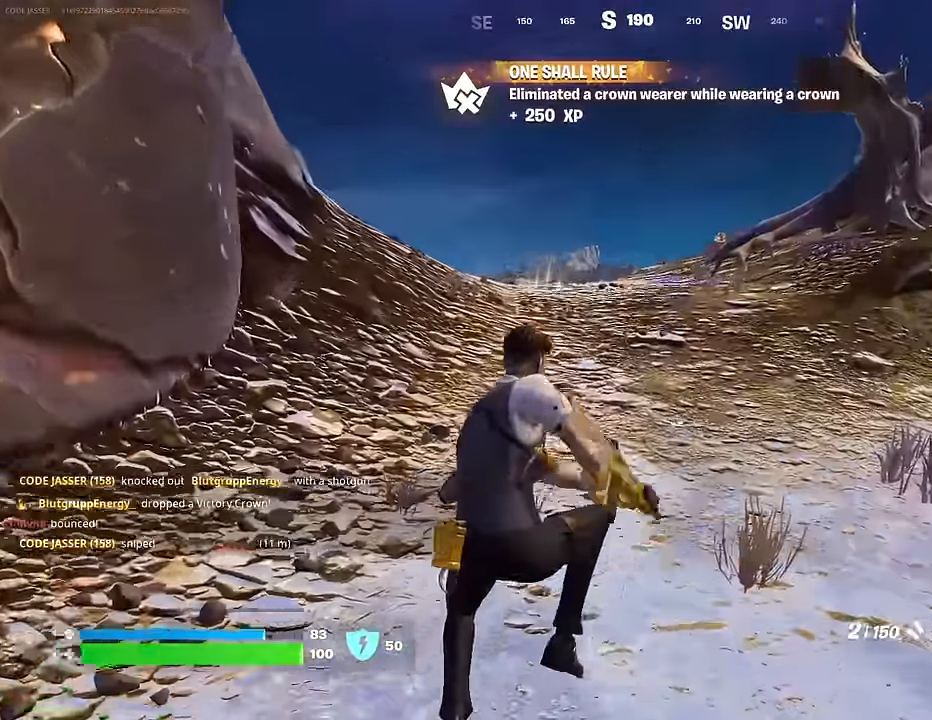
{"buttons": [], "left_stick": "up-left", "right_stick": "center", "events": [[33, "R1", "down"], [33, "right_stick", "right"], [67, "R1", "up"], [100, "left_stick", "up-left"], [133, "R3", "up"], [333, "right_stick", "center"], [400, "CROSS", "down"], [400, "SQUARE", "down"], [467, "CROSS", "up"], [483, "SQUARE", "up"]]}
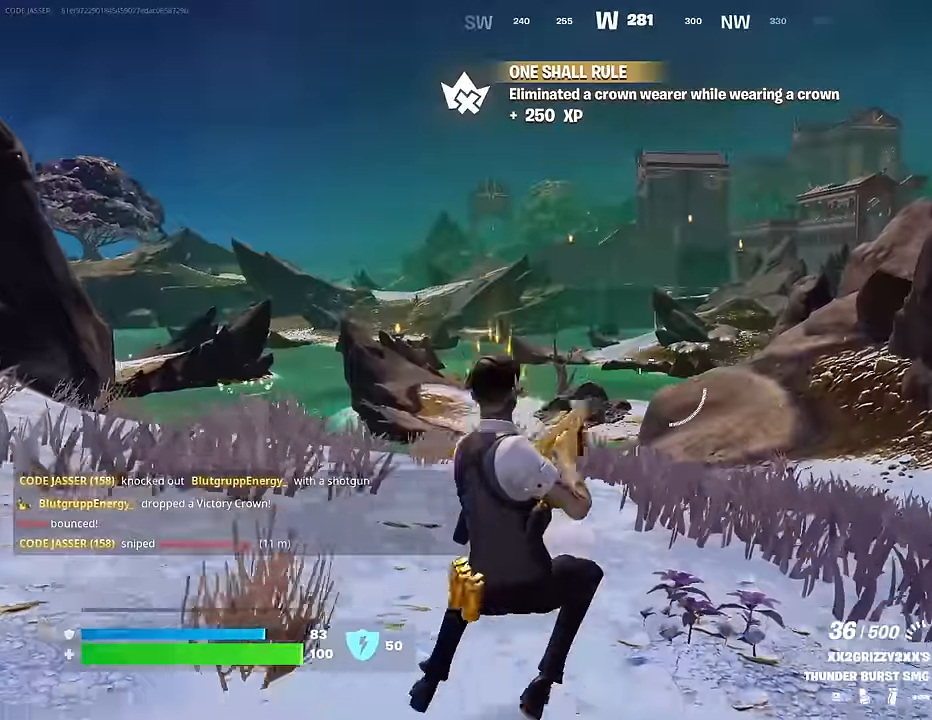
{"buttons": [], "left_stick": "up-left", "right_stick": "center", "events": [[433, "R3", "down"], [500, "R3", "up"]]}
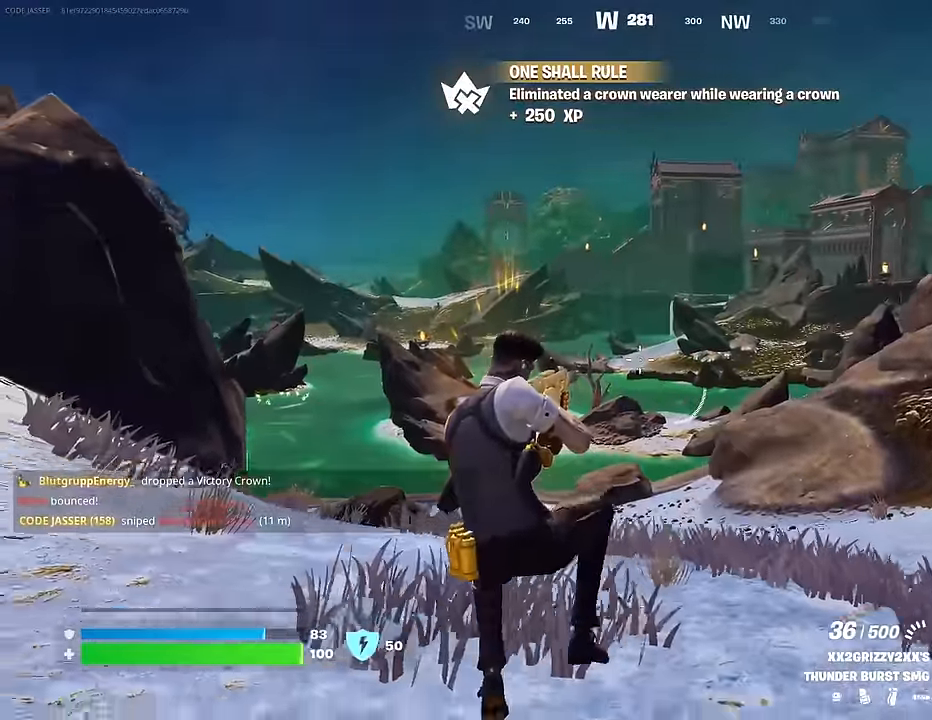
{"buttons": [], "left_stick": "up", "right_stick": "center", "events": [[133, "L1", "down"], [167, "right_stick", "left"], [183, "L1", "up"], [267, "L1", "down"], [317, "left_stick", "up"], [333, "L1", "up"], [333, "L3", "down"], [450, "right_stick", "center"], [483, "L3", "up"]]}
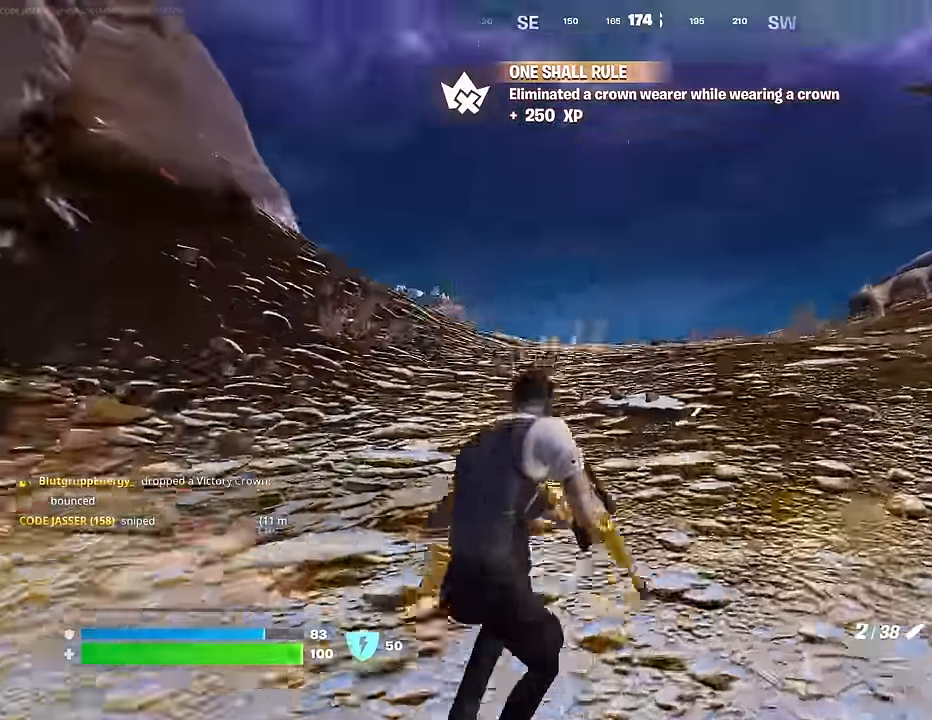
{"buttons": [], "left_stick": "up", "right_stick": "down-left", "events": [[17, "CROSS", "down"], [100, "CROSS", "up"], [200, "CROSS", "down"], [267, "CROSS", "up"], [450, "right_stick", "down-left"]]}
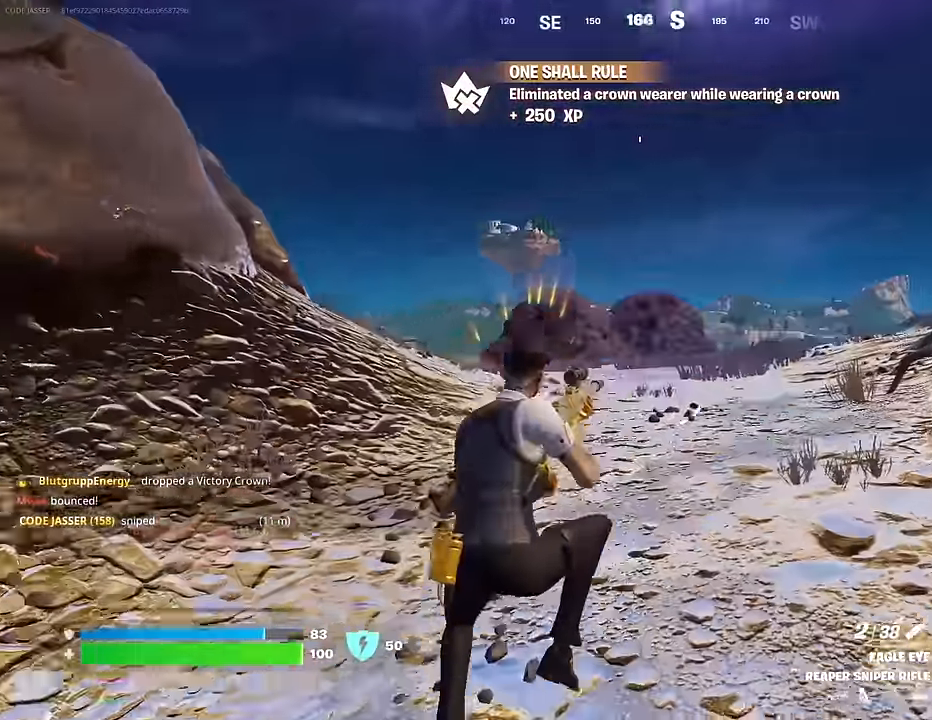
{"buttons": [], "left_stick": "up-left", "right_stick": "center", "events": [[50, "right_stick", "center"], [150, "right_stick", "right"], [283, "right_stick", "center"], [367, "left_stick", "up-left"], [450, "CROSS", "down"], [500, "CROSS", "up"]]}
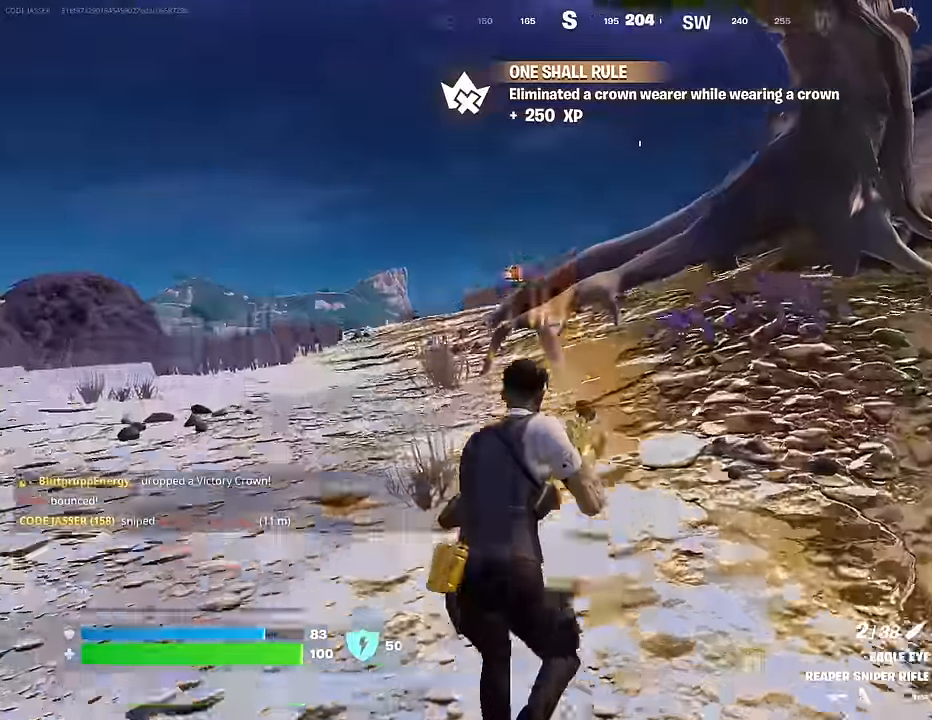
{"buttons": [], "left_stick": "up-right", "right_stick": "left", "events": [[17, "left_stick", "center"], [200, "SQUARE", "down"], [250, "left_stick", "up-left"], [267, "SQUARE", "up"], [400, "right_stick", "left"], [433, "left_stick", "up-right"]]}
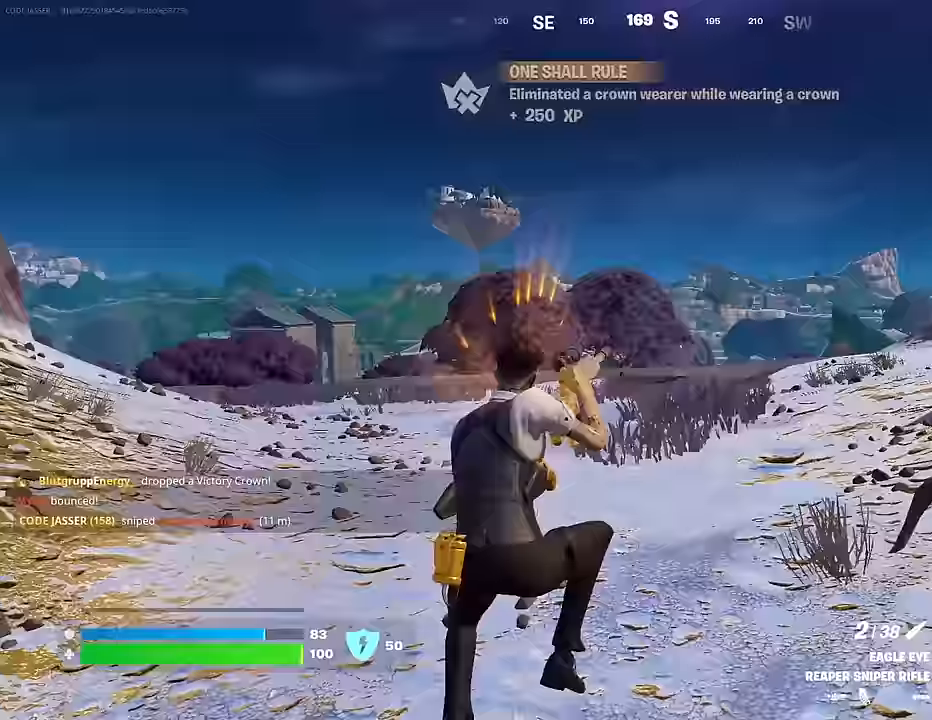
{"buttons": [], "left_stick": "up-right", "right_stick": "center", "events": [[150, "right_stick", "center"]]}
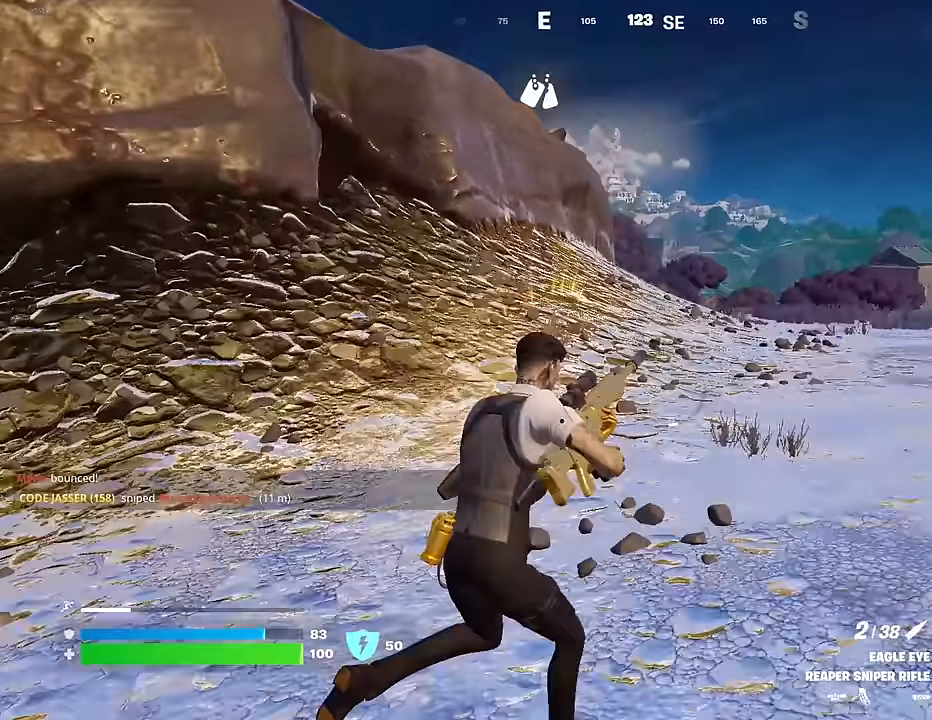
{"buttons": [], "left_stick": "up-right", "right_stick": "center", "events": [[217, "CROSS", "down"], [283, "CROSS", "up"]]}
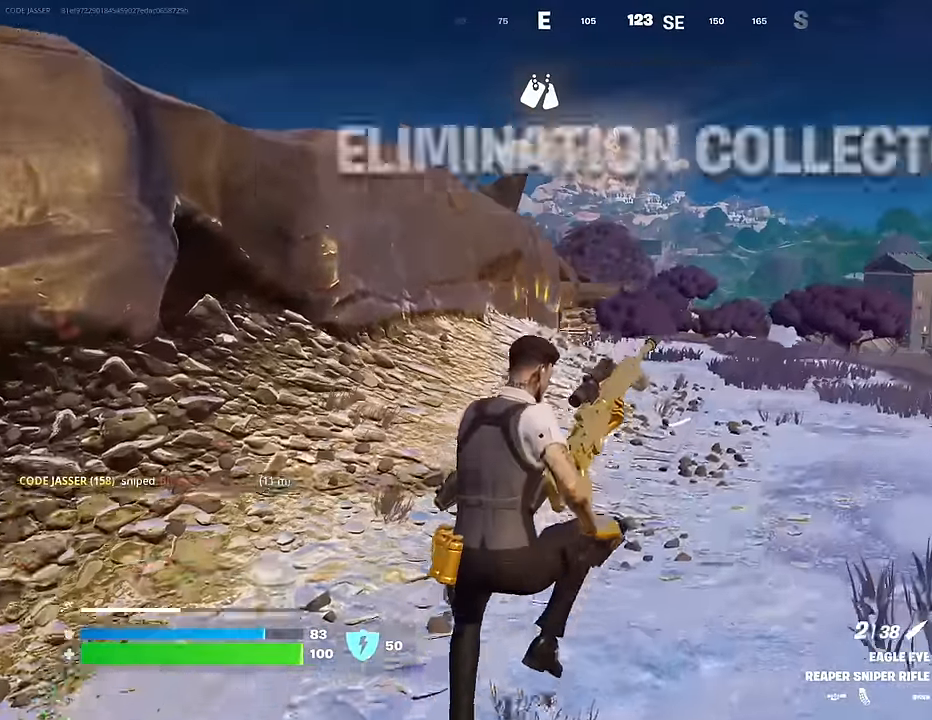
{"buttons": [], "left_stick": "up-right", "right_stick": "right", "events": [[383, "right_stick", "right"]]}
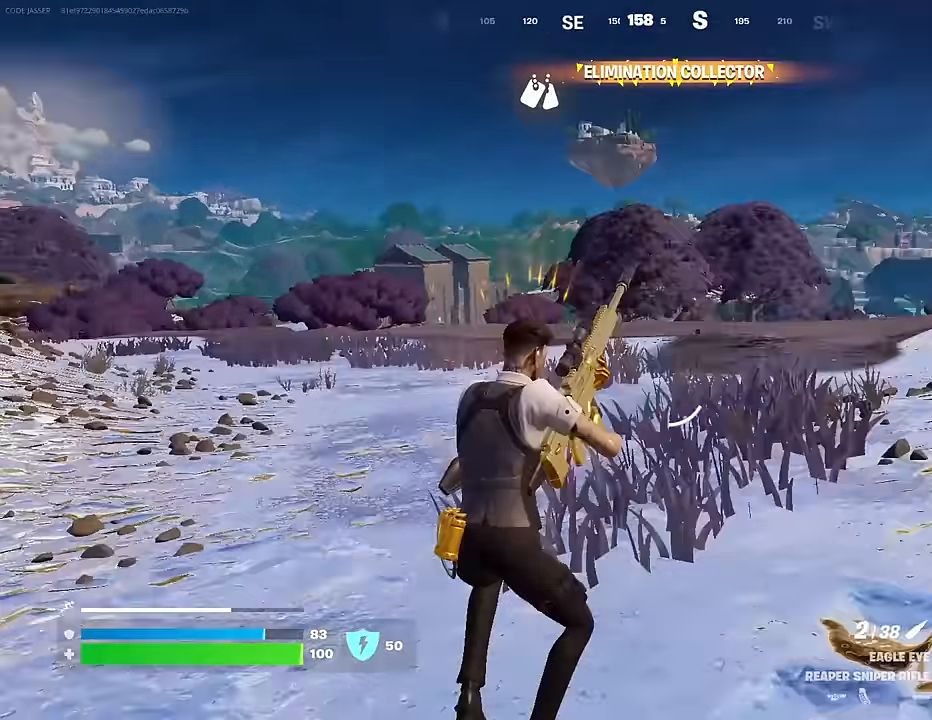
{"buttons": [], "left_stick": "up", "right_stick": "center", "events": [[67, "left_stick", "up"], [233, "right_stick", "center"]]}
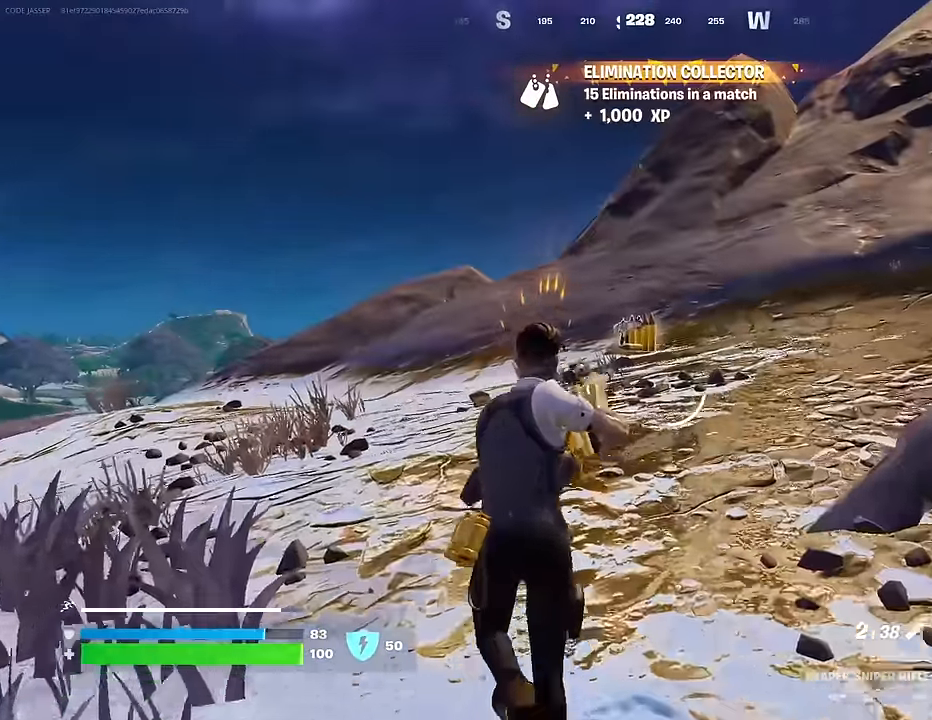
{"buttons": [], "left_stick": "up", "right_stick": "center", "events": []}
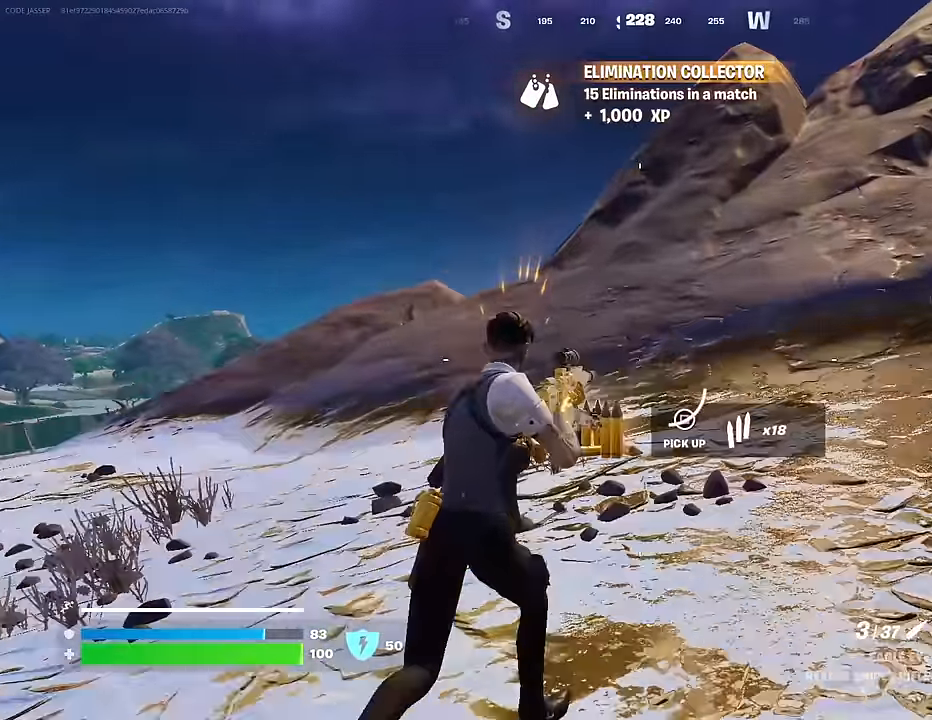
{"buttons": [], "left_stick": "up-right", "right_stick": "left", "events": [[133, "L3", "down"], [133, "right_stick", "down"], [200, "L3", "up"], [250, "left_stick", "up-right"], [267, "right_stick", "center"], [417, "CROSS", "down"], [483, "CROSS", "up"], [483, "right_stick", "left"]]}
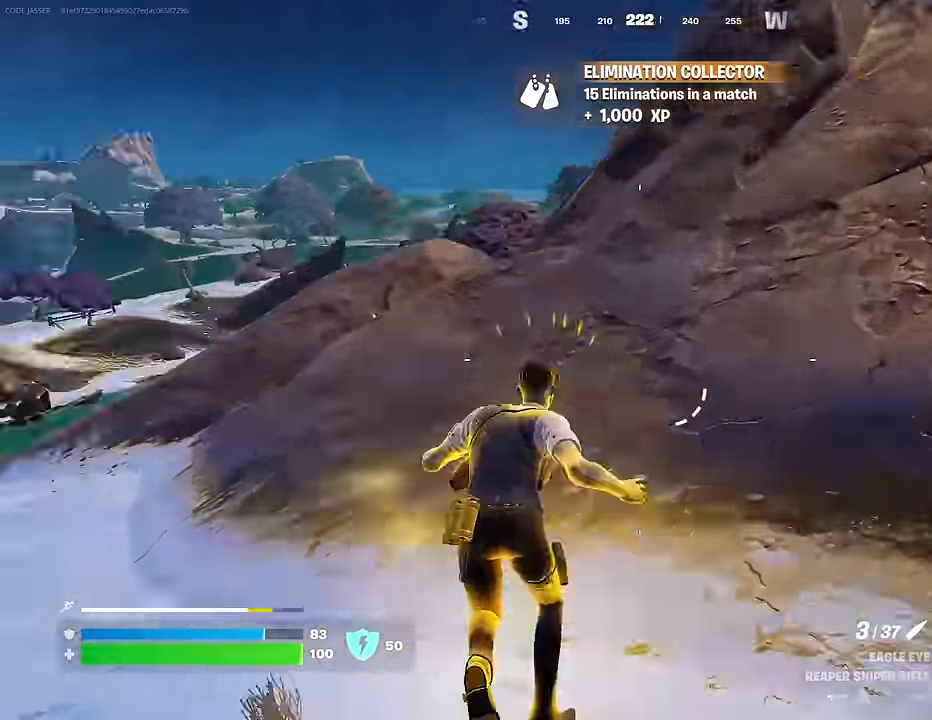
{"buttons": [], "left_stick": "down-right", "right_stick": "center", "events": [[50, "L1", "down"], [100, "L1", "up"], [117, "left_stick", "down-right"], [267, "right_stick", "center"]]}
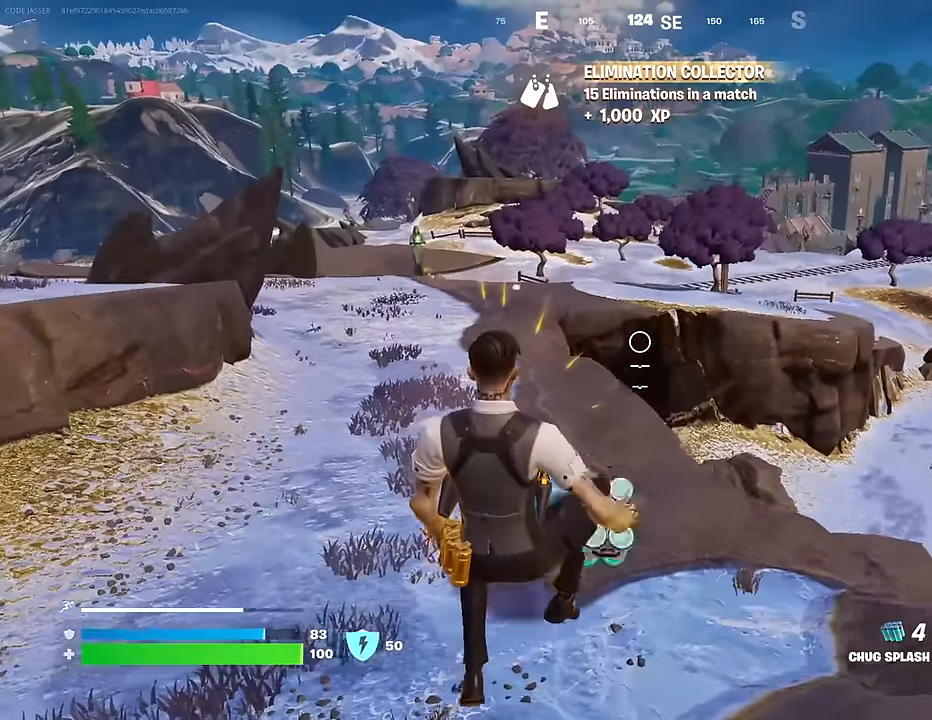
{"buttons": [], "left_stick": "right", "right_stick": "right", "events": [[283, "left_stick", "right"], [400, "R1", "down"], [450, "R1", "up"], [500, "right_stick", "right"]]}
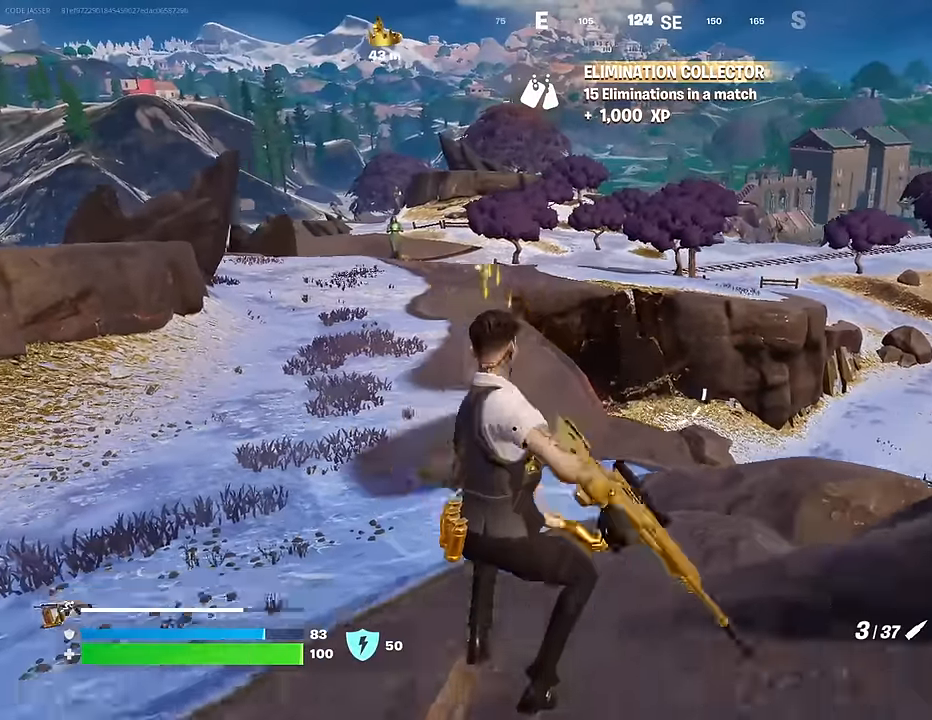
{"buttons": [], "left_stick": "up", "right_stick": "center", "events": [[33, "left_stick", "up-right"], [100, "R1", "down"], [200, "R1", "up"], [300, "right_stick", "center"], [350, "left_stick", "up"], [383, "CROSS", "down"], [467, "CROSS", "up"]]}
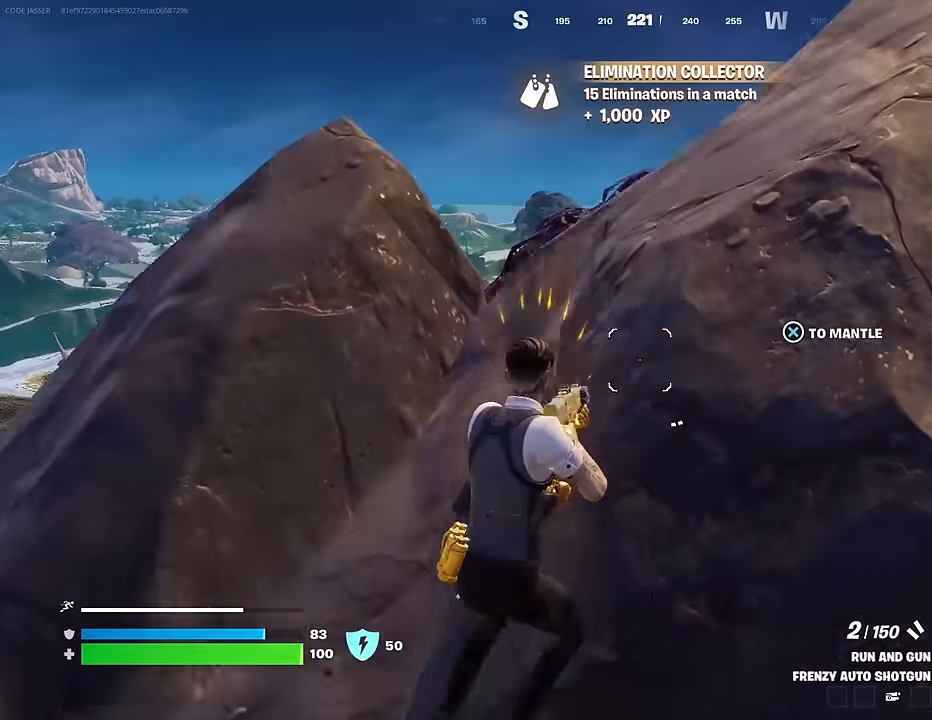
{"buttons": [], "left_stick": "up-right", "right_stick": "center", "events": [[67, "SQUARE", "down"], [117, "SQUARE", "up"], [417, "left_stick", "up-right"]]}
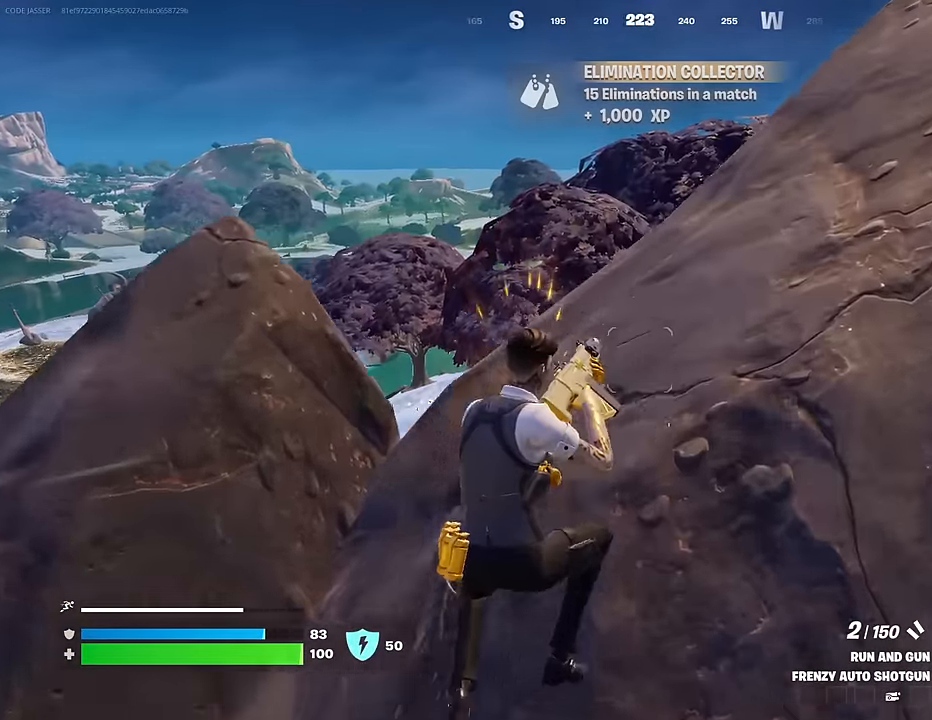
{"buttons": [], "left_stick": "down-right", "right_stick": "left", "events": [[133, "right_stick", "left"], [317, "right_stick", "center"], [400, "CROSS", "down"], [483, "CROSS", "up"], [483, "left_stick", "down-right"], [483, "right_stick", "left"]]}
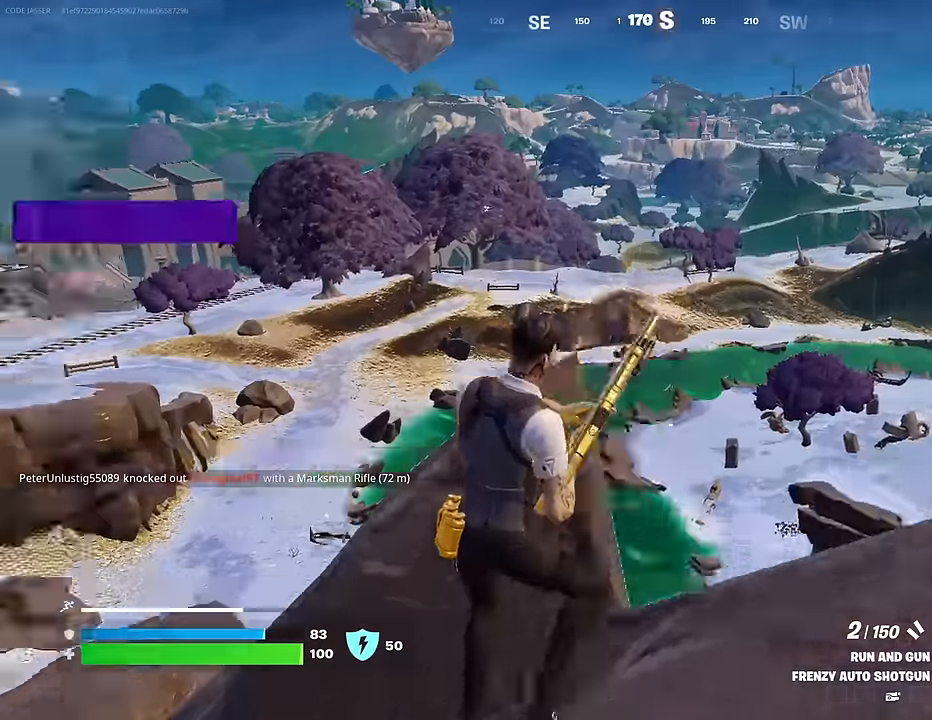
{"buttons": [], "left_stick": "down", "right_stick": "center", "events": [[117, "left_stick", "down"], [217, "right_stick", "center"]]}
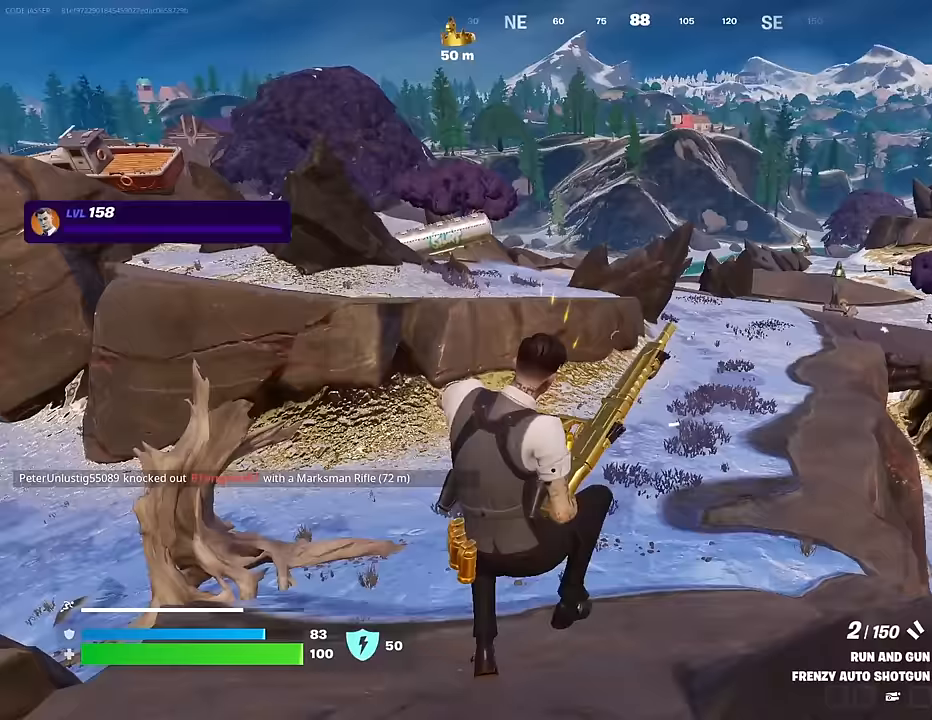
{"buttons": [], "left_stick": "down-left", "right_stick": "center", "events": [[50, "left_stick", "down-left"], [183, "right_stick", "left"], [300, "right_stick", "center"]]}
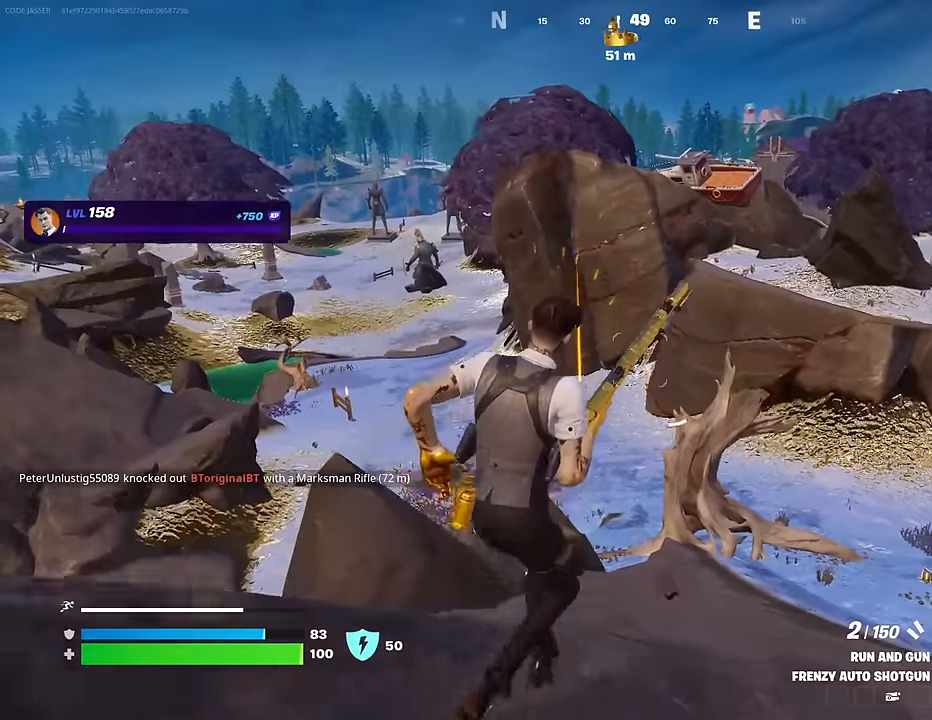
{"buttons": [], "left_stick": "up-right", "right_stick": "center", "events": [[33, "CROSS", "down"], [133, "CROSS", "up"], [383, "left_stick", "center"], [483, "left_stick", "up-right"]]}
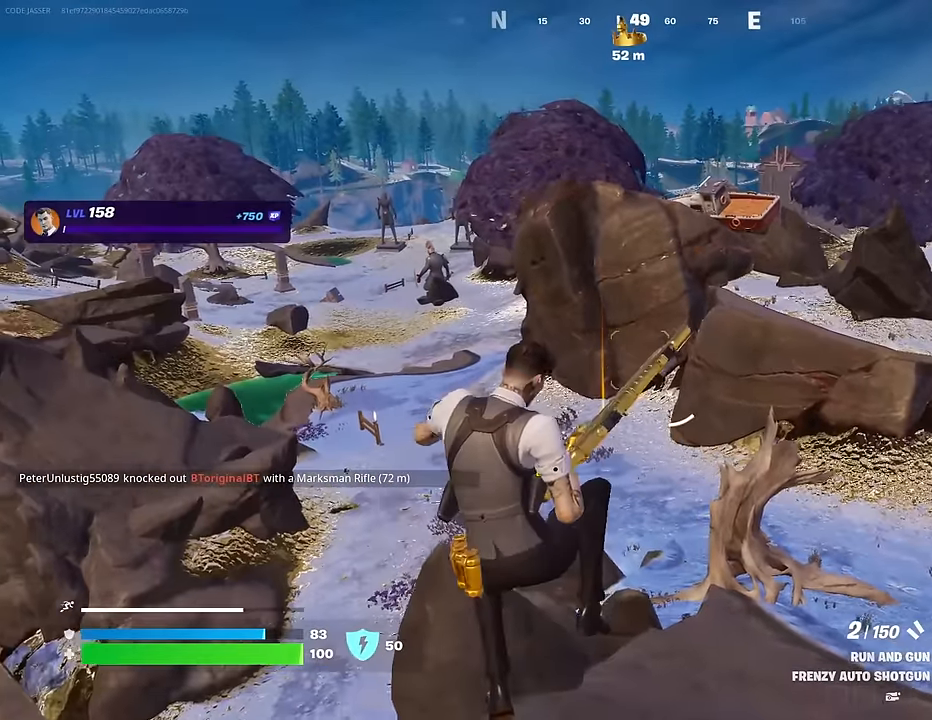
{"buttons": ["CROSS"], "left_stick": "up-right", "right_stick": "center", "events": [[483, "CROSS", "down"]]}
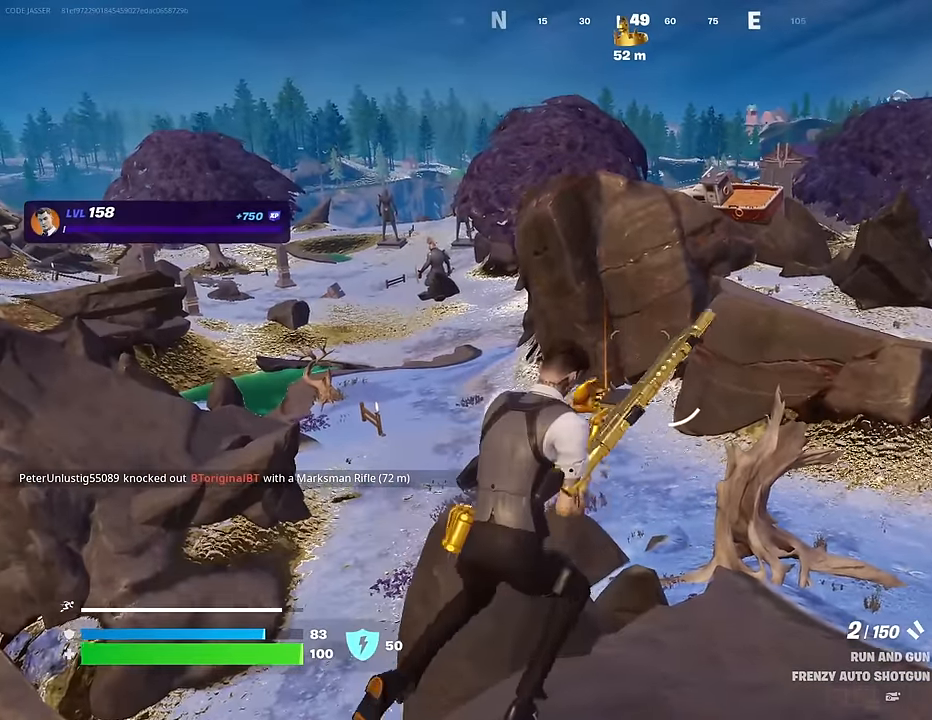
{"buttons": [], "left_stick": "up-left", "right_stick": "center", "events": [[67, "CROSS", "up"], [83, "right_stick", "left"], [200, "right_stick", "center"], [417, "left_stick", "up-left"]]}
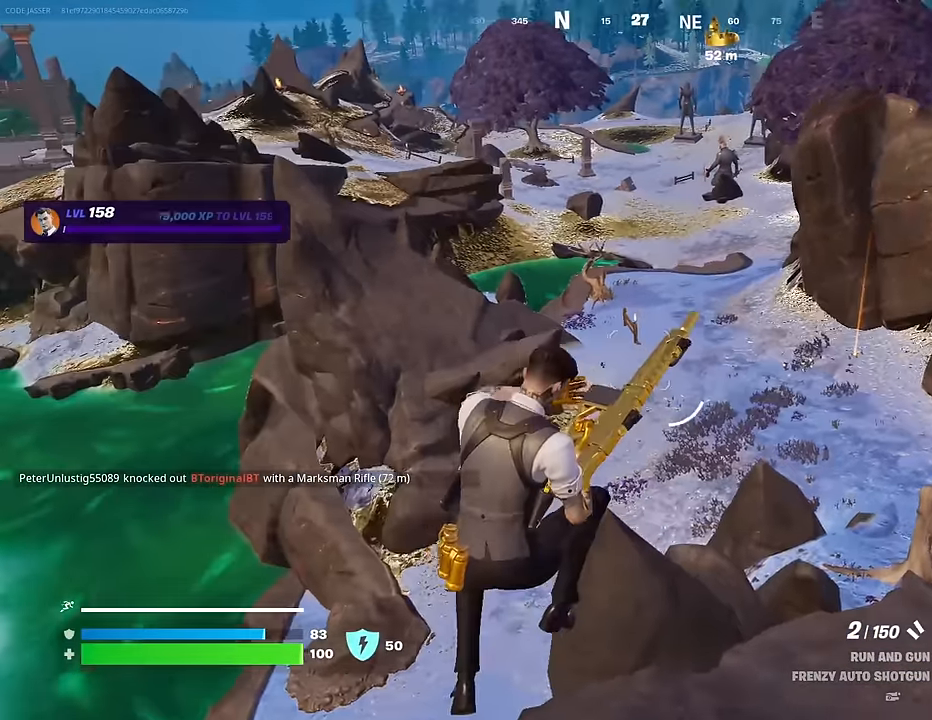
{"buttons": [], "left_stick": "right", "right_stick": "center", "events": [[67, "left_stick", "down-left"], [67, "right_stick", "right"], [167, "left_stick", "down-right"], [217, "right_stick", "center"], [267, "left_stick", "right"]]}